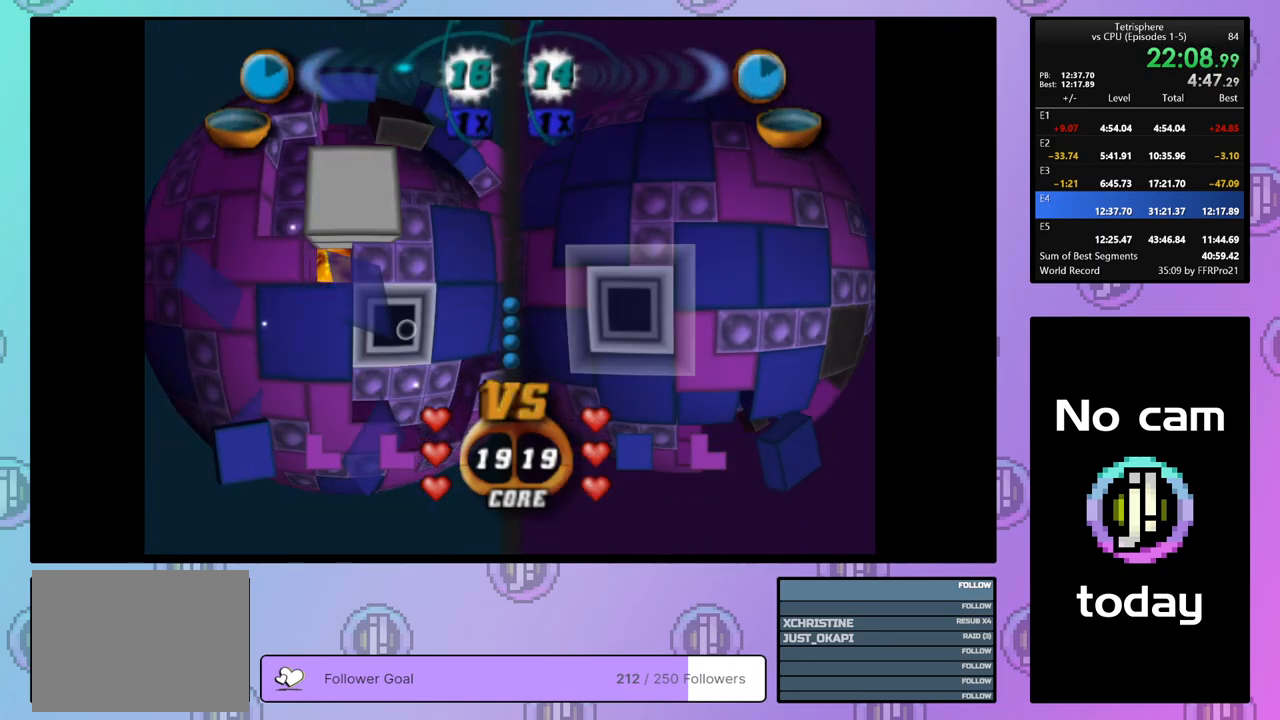
Gameplay with a controller (PlayStation layout); each line is a JSON object with the inputs held at the frame after it. "events" lists button and stick changes between this image and that frame as [ms after this image, input, new state], when the widget could be followed in between. Not read: left_stick.
{"buttons": ["DPAD_LEFT"], "right_stick": "center", "events": [[100, "CROSS", "down"], [200, "CROSS", "up"], [200, "DPAD_LEFT", "down"], [283, "DPAD_LEFT", "up"], [350, "DPAD_LEFT", "down"], [433, "DPAD_LEFT", "up"], [500, "DPAD_LEFT", "down"]]}
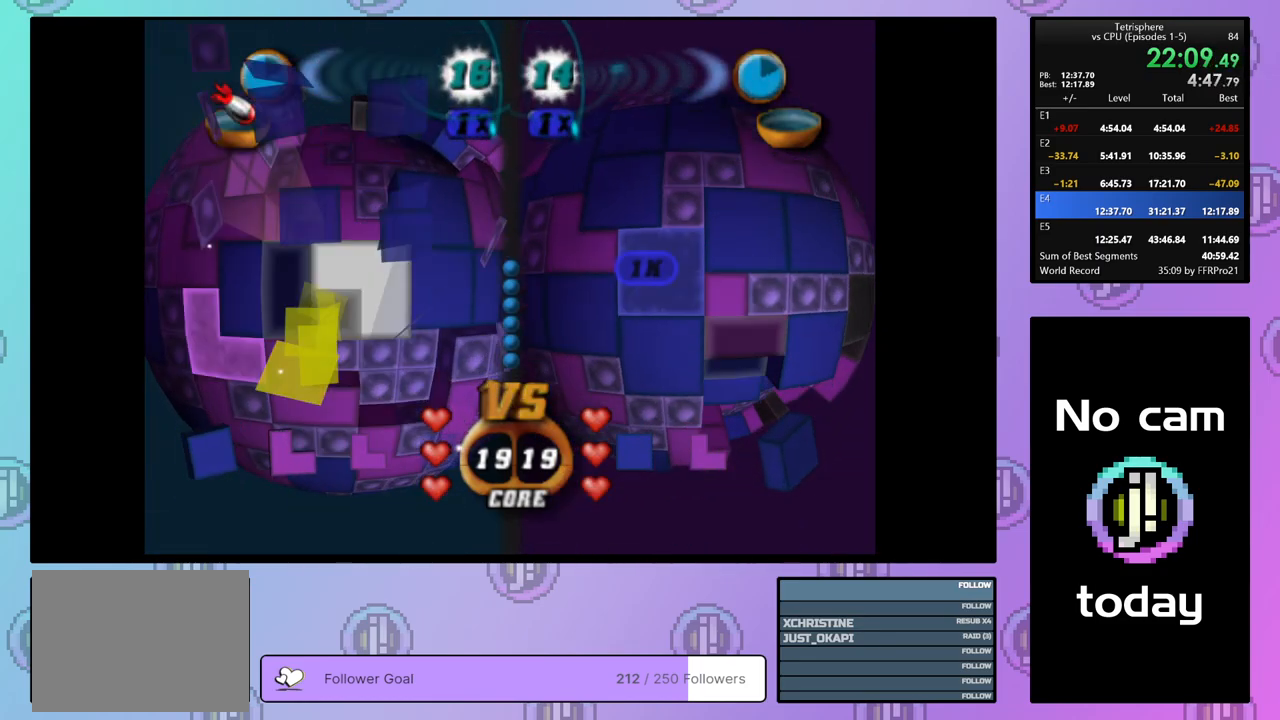
{"buttons": [], "right_stick": "center", "events": [[83, "DPAD_LEFT", "up"], [200, "DPAD_UP", "down"], [267, "DPAD_UP", "up"], [300, "DPAD_UP", "down"], [383, "DPAD_UP", "up"]]}
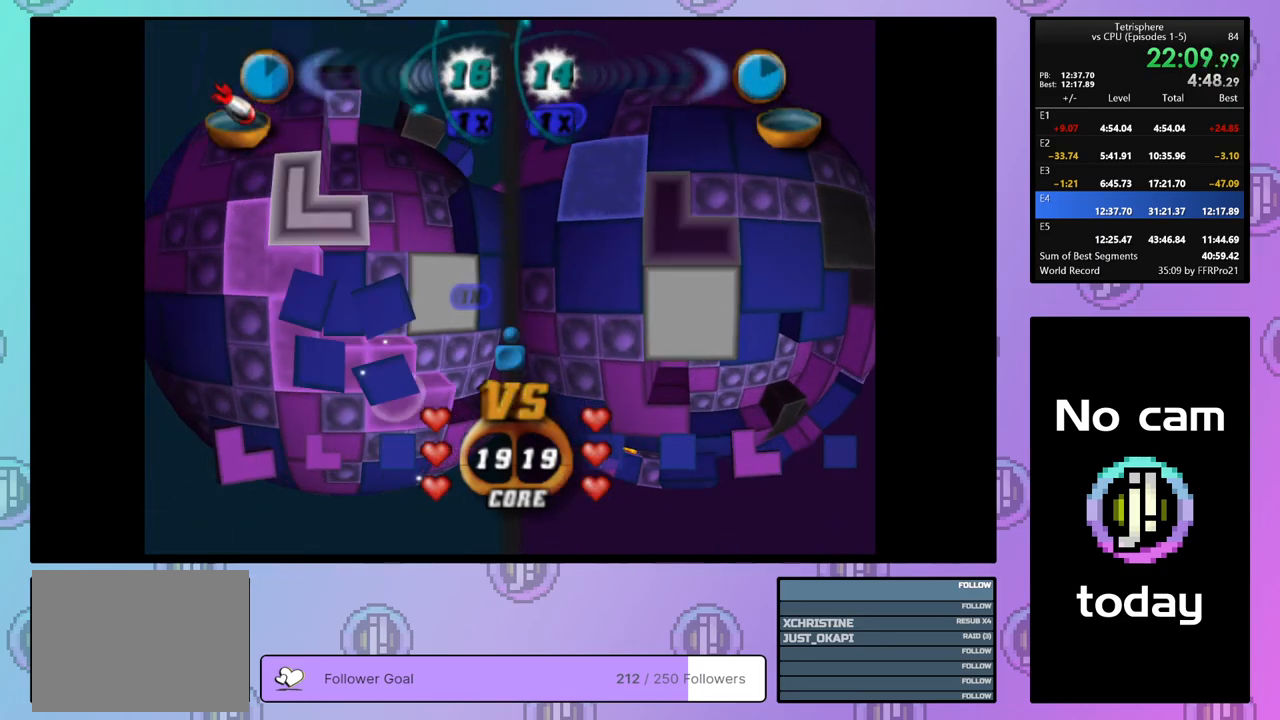
{"buttons": ["DPAD_RIGHT"], "right_stick": "center", "events": [[167, "CROSS", "down"], [283, "CROSS", "up"], [333, "DPAD_RIGHT", "down"], [433, "DPAD_RIGHT", "up"], [483, "DPAD_RIGHT", "down"]]}
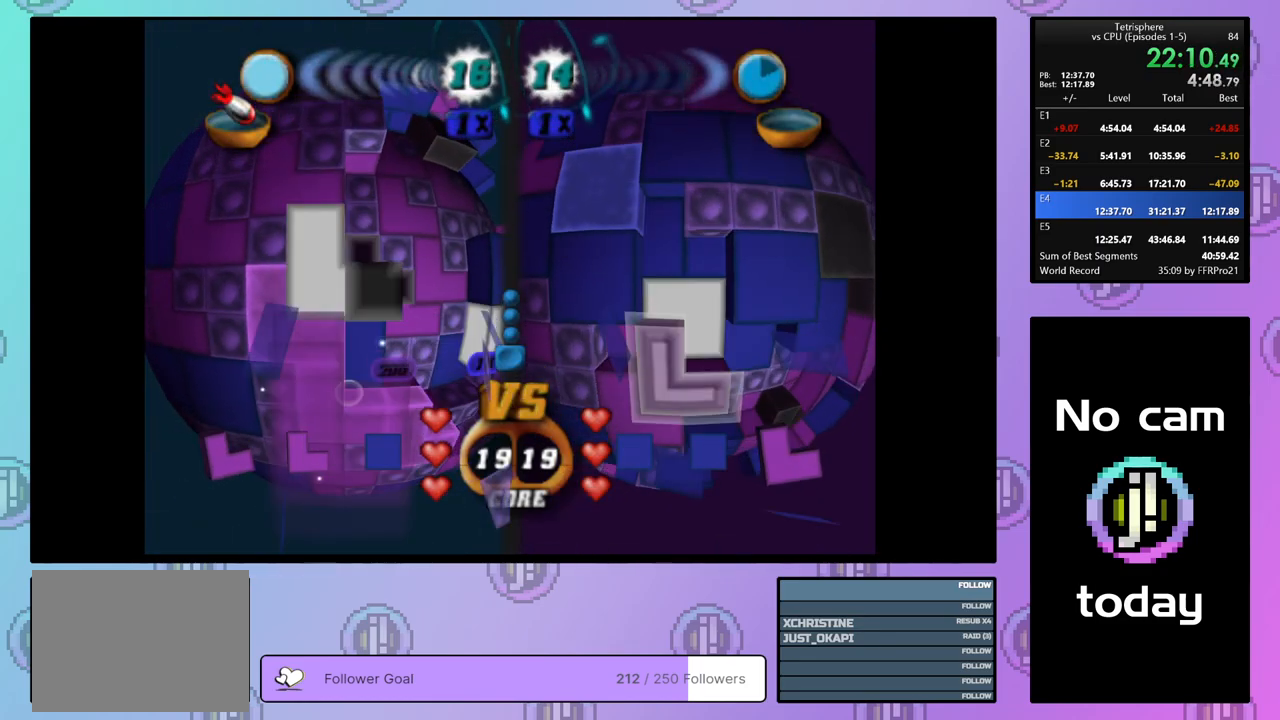
{"buttons": [], "right_stick": "center", "events": [[83, "DPAD_RIGHT", "up"], [200, "DPAD_UP", "down"], [267, "DPAD_UP", "up"], [333, "DPAD_UP", "down"], [433, "DPAD_UP", "up"]]}
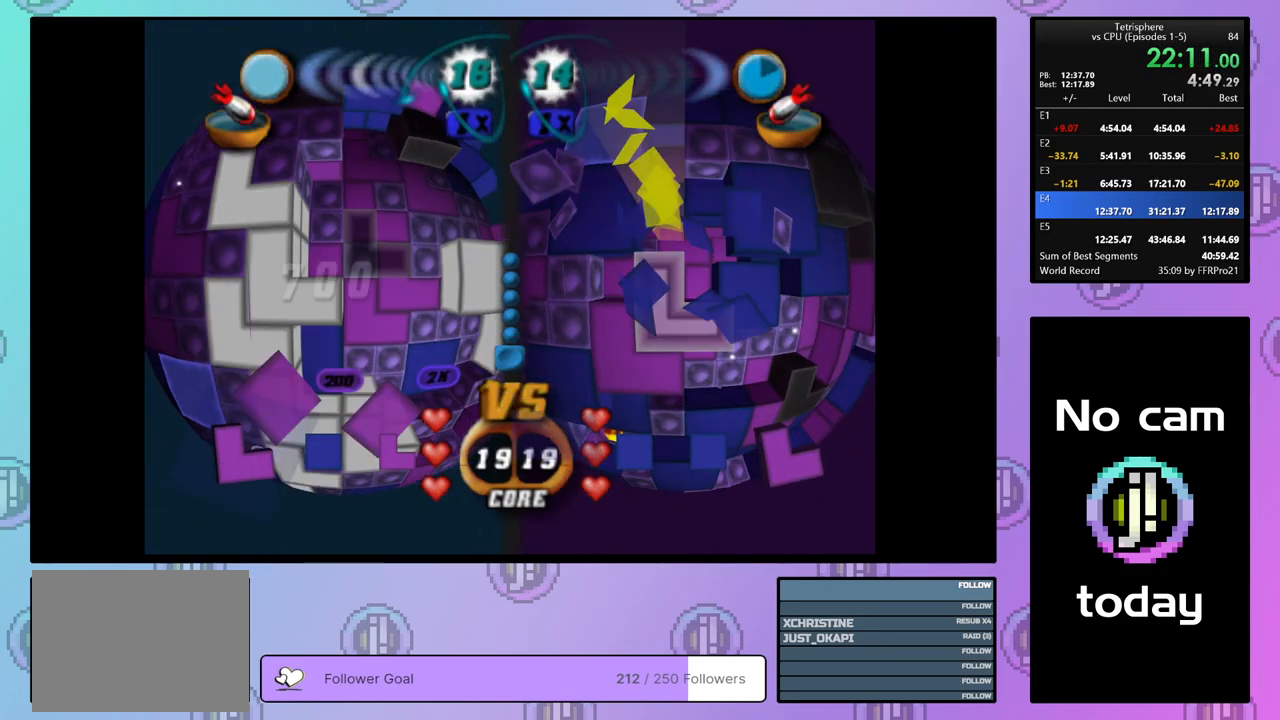
{"buttons": ["DPAD_RIGHT"], "right_stick": "center", "events": [[200, "CROSS", "down"], [333, "CROSS", "up"], [500, "DPAD_RIGHT", "down"]]}
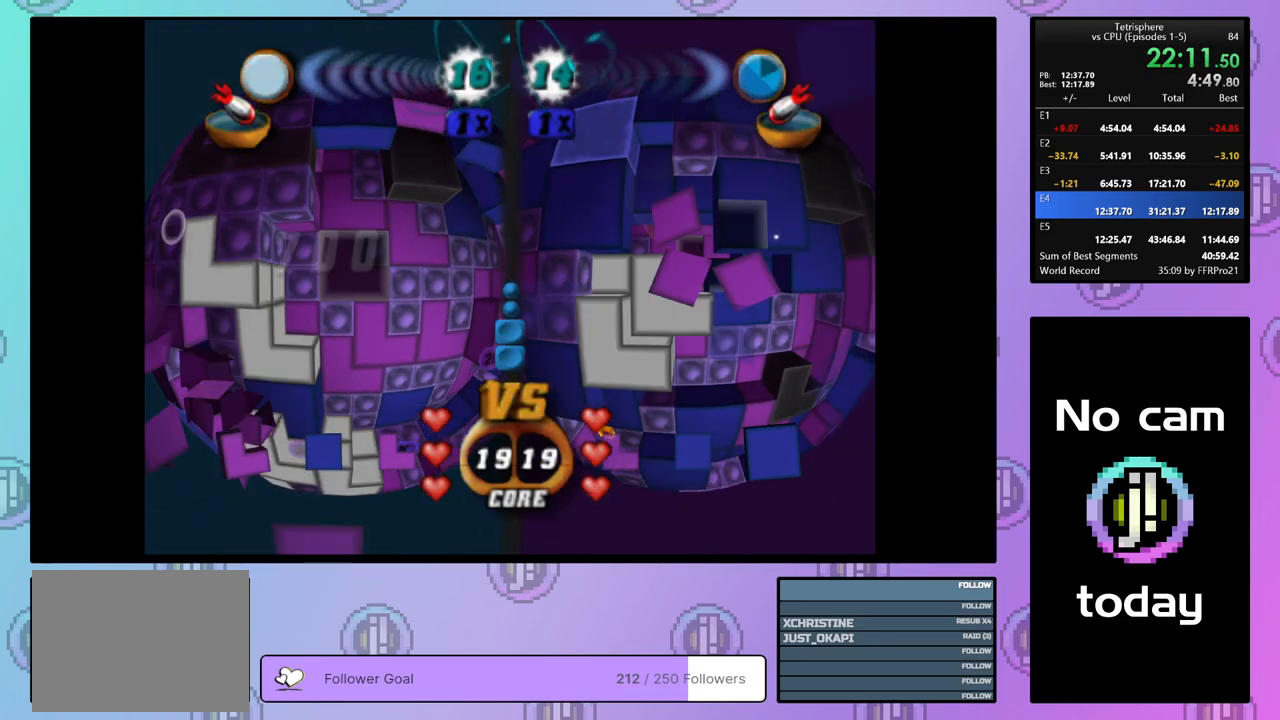
{"buttons": [], "right_stick": "center", "events": [[83, "DPAD_RIGHT", "up"], [150, "DPAD_RIGHT", "down"], [233, "DPAD_RIGHT", "up"], [300, "DPAD_RIGHT", "down"], [400, "DPAD_RIGHT", "up"]]}
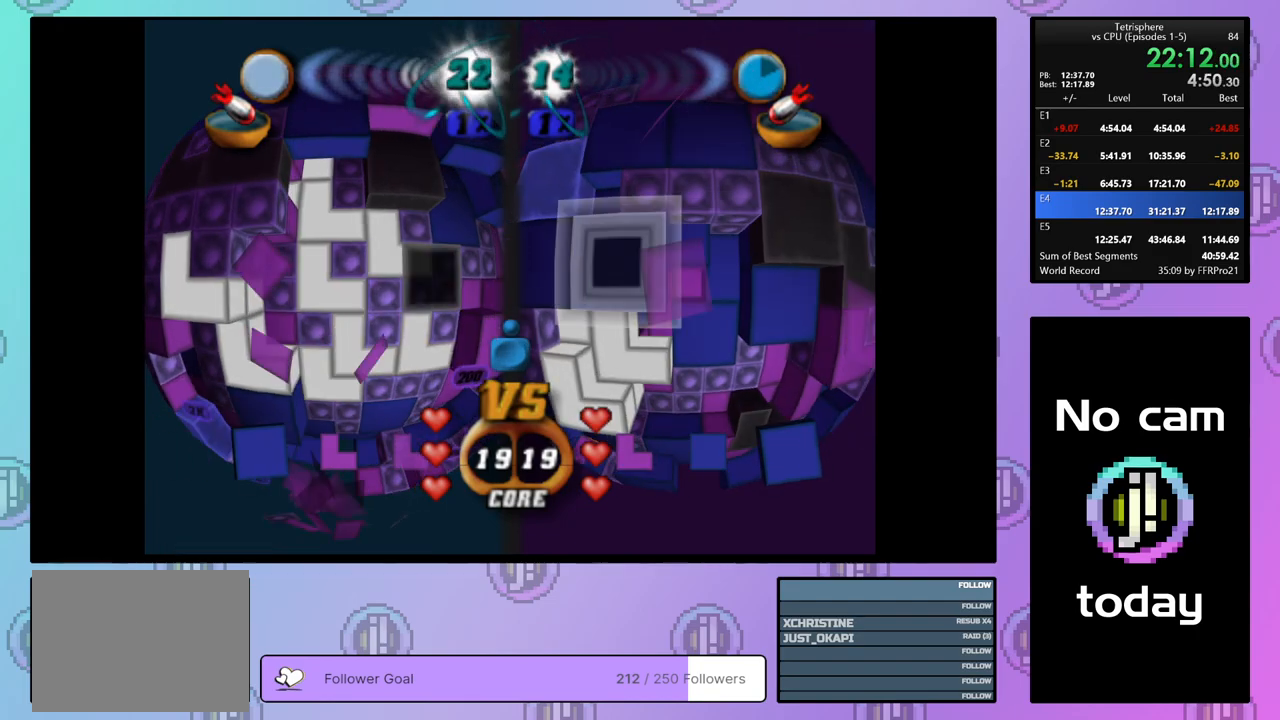
{"buttons": [], "right_stick": "center", "events": [[50, "DPAD_DOWN", "down"], [133, "DPAD_DOWN", "up"], [400, "DPAD_UP", "down"], [483, "DPAD_UP", "up"]]}
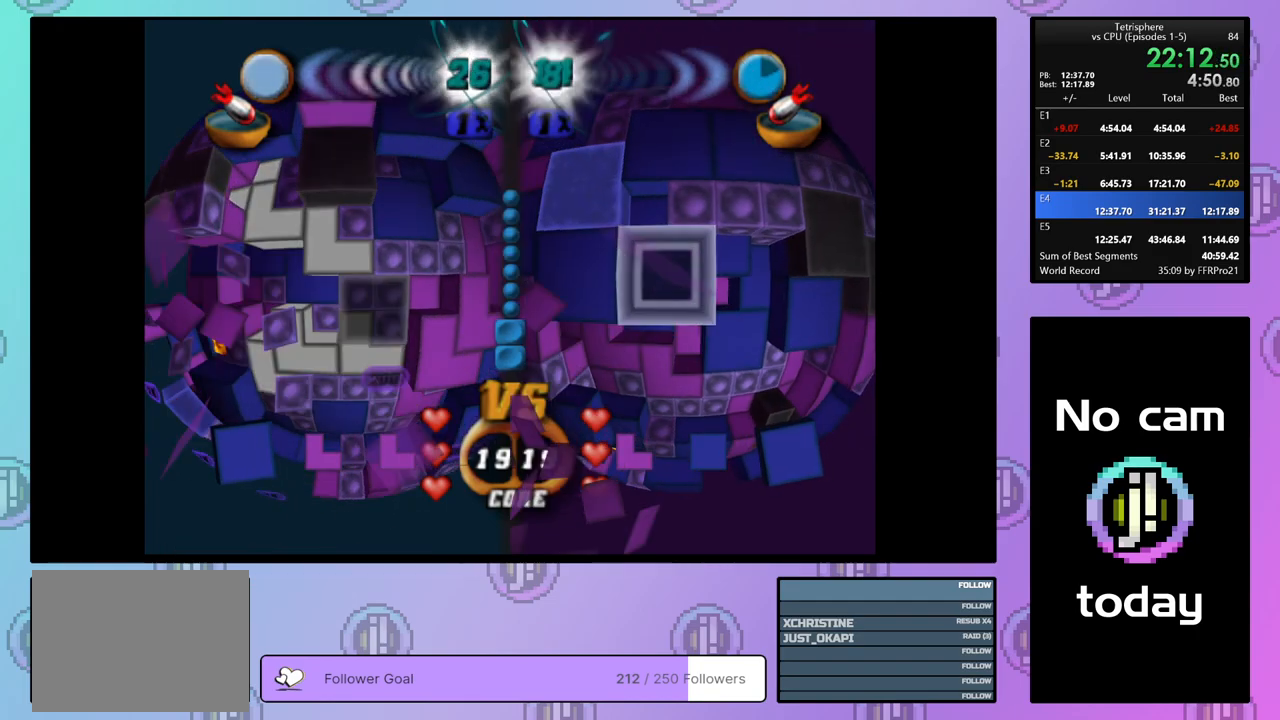
{"buttons": [], "right_stick": "center", "events": [[33, "DPAD_UP", "down"], [117, "DPAD_UP", "up"], [183, "DPAD_UP", "down"], [283, "DPAD_UP", "up"], [417, "DPAD_RIGHT", "down"], [500, "DPAD_RIGHT", "up"]]}
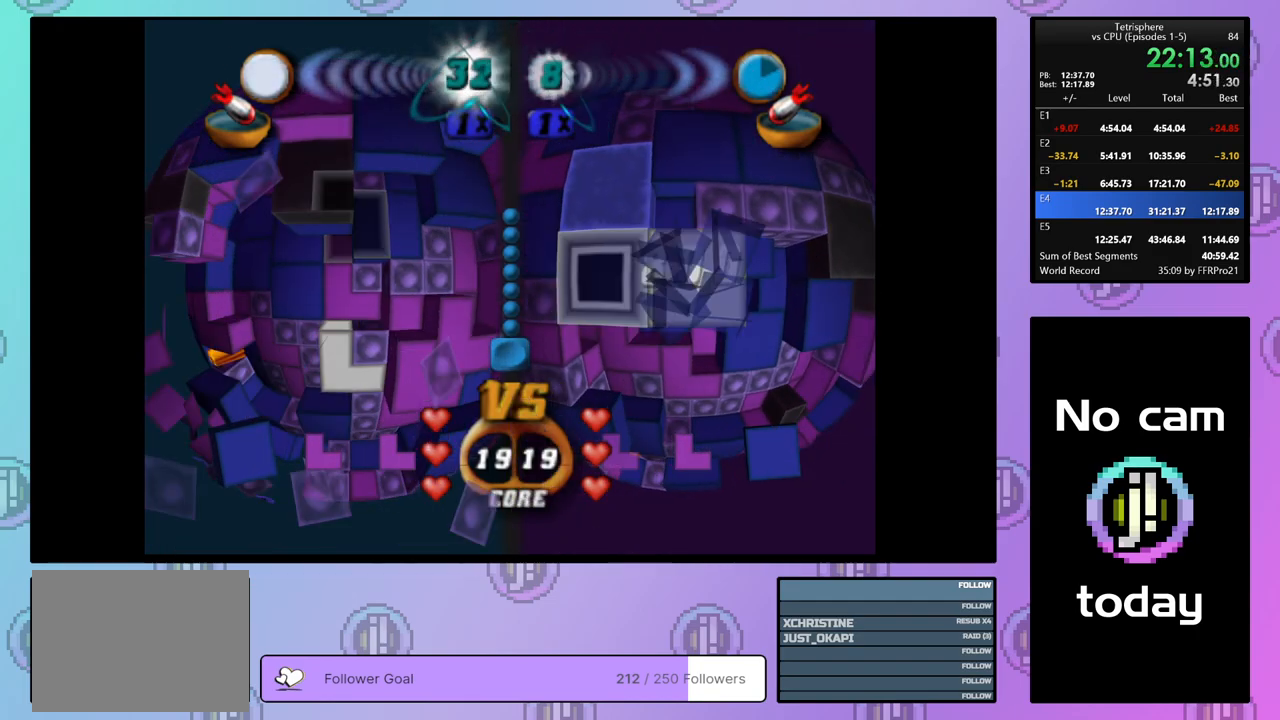
{"buttons": [], "right_stick": "center", "events": [[150, "DPAD_RIGHT", "down"], [250, "DPAD_RIGHT", "up"], [300, "DPAD_RIGHT", "down"], [417, "DPAD_RIGHT", "up"]]}
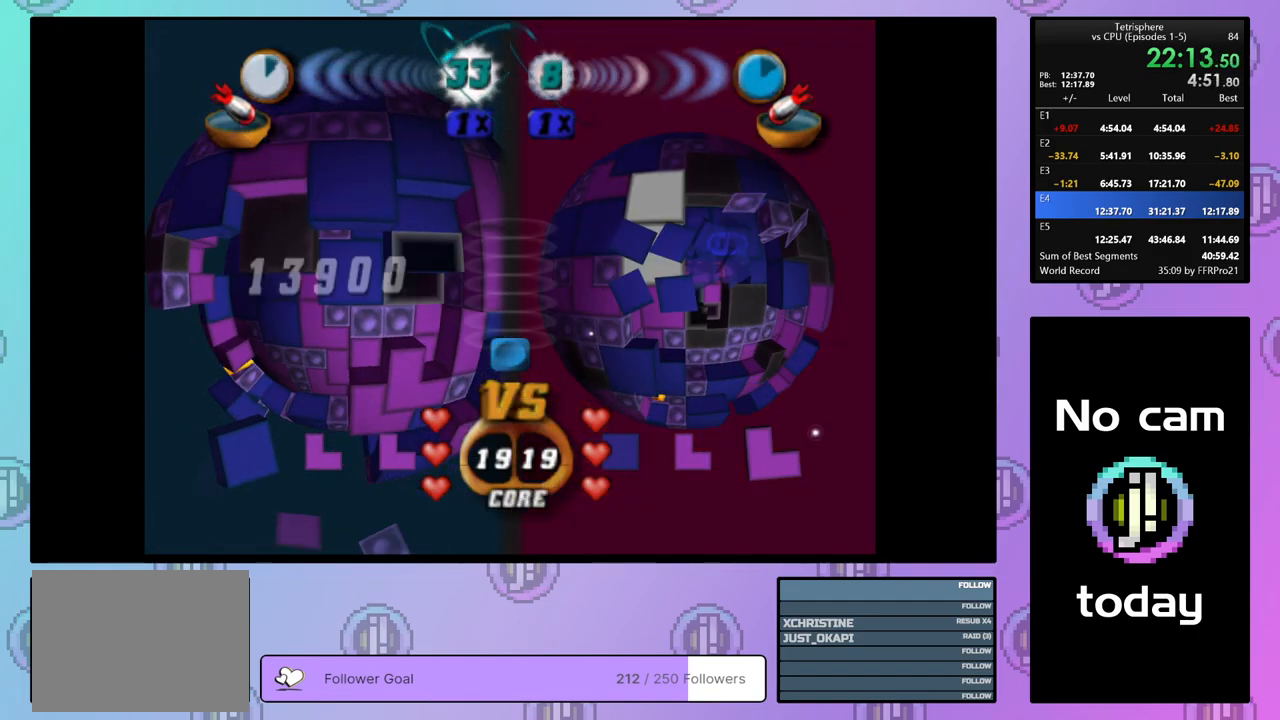
{"buttons": ["SQUARE"], "right_stick": "center", "events": [[17, "DPAD_UP", "down"], [83, "DPAD_UP", "up"], [133, "SQUARE", "down"], [233, "DPAD_DOWN", "down"], [317, "DPAD_DOWN", "up"], [417, "DPAD_LEFT", "down"], [500, "DPAD_LEFT", "up"]]}
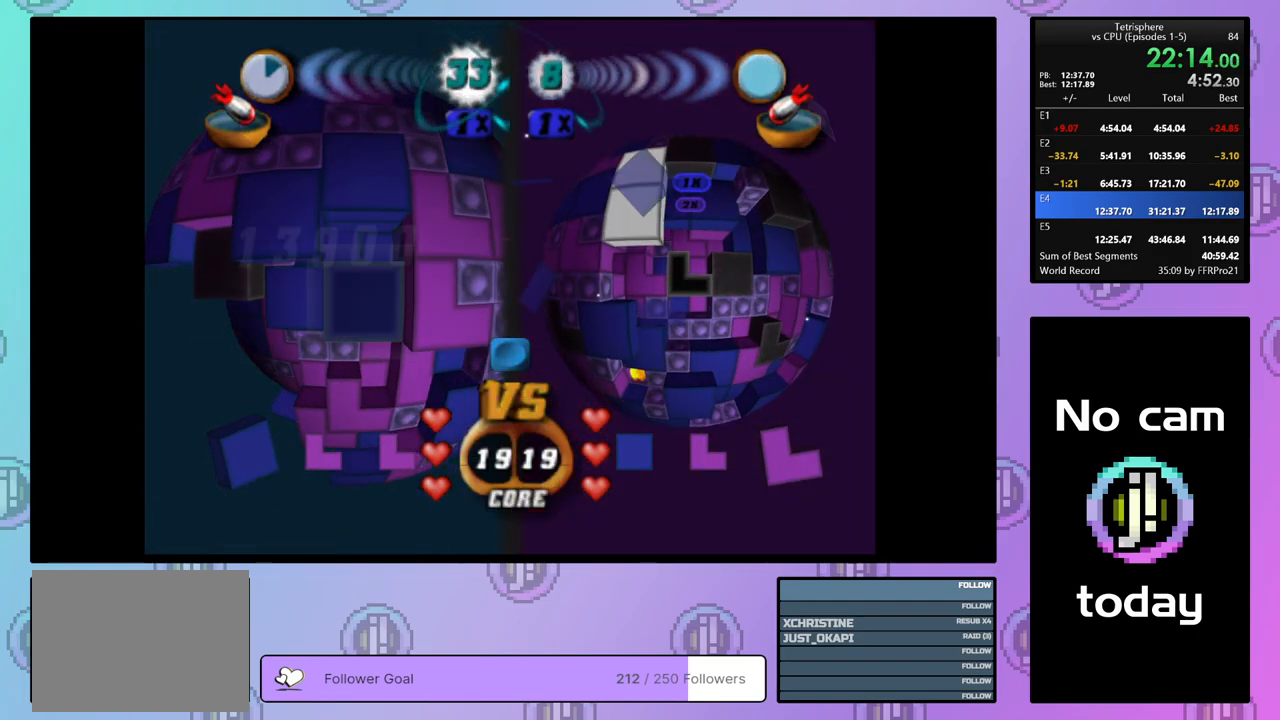
{"buttons": ["DPAD_DOWN"], "right_stick": "center", "events": [[67, "DPAD_LEFT", "down"], [150, "DPAD_LEFT", "up"], [267, "SQUARE", "up"], [333, "CROSS", "down"], [433, "DPAD_DOWN", "down"], [450, "CROSS", "up"]]}
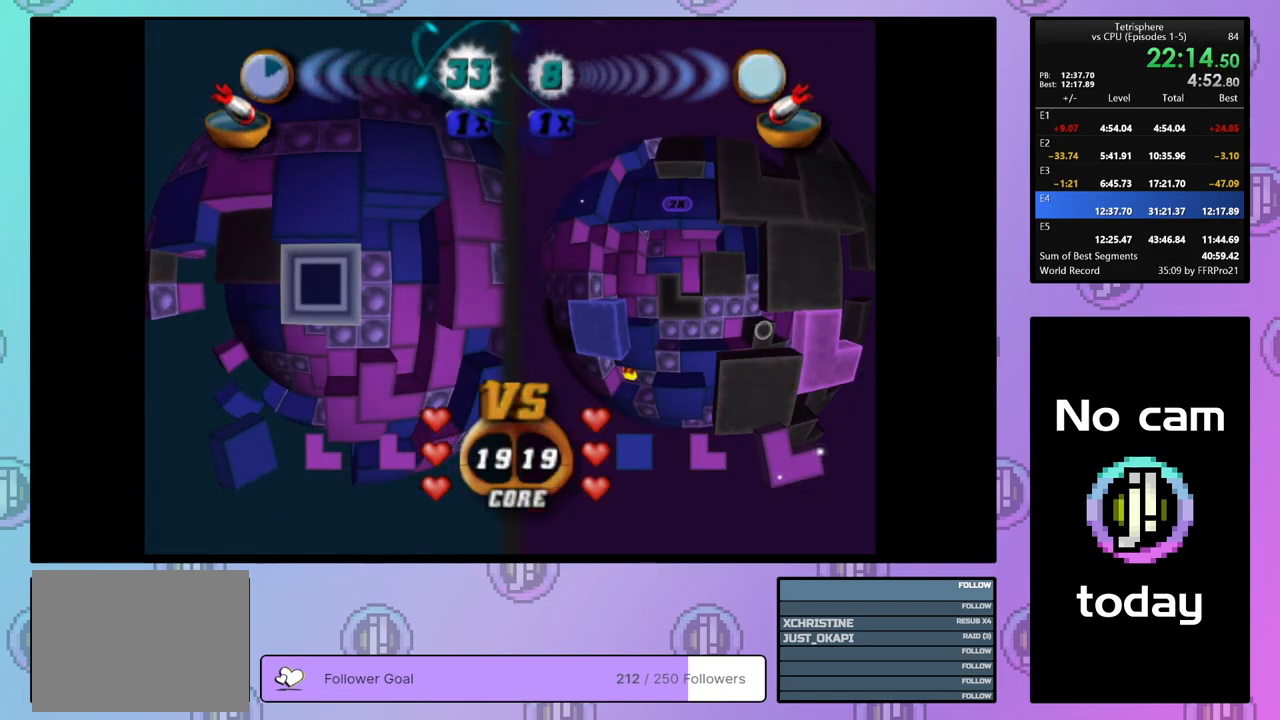
{"buttons": [], "right_stick": "center", "events": [[33, "DPAD_DOWN", "up"], [83, "DPAD_DOWN", "down"], [83, "right_stick", "down"], [150, "right_stick", "center"], [167, "DPAD_DOWN", "up"], [217, "DPAD_DOWN", "down"], [317, "DPAD_DOWN", "up"], [383, "DPAD_DOWN", "down"], [467, "DPAD_DOWN", "up"]]}
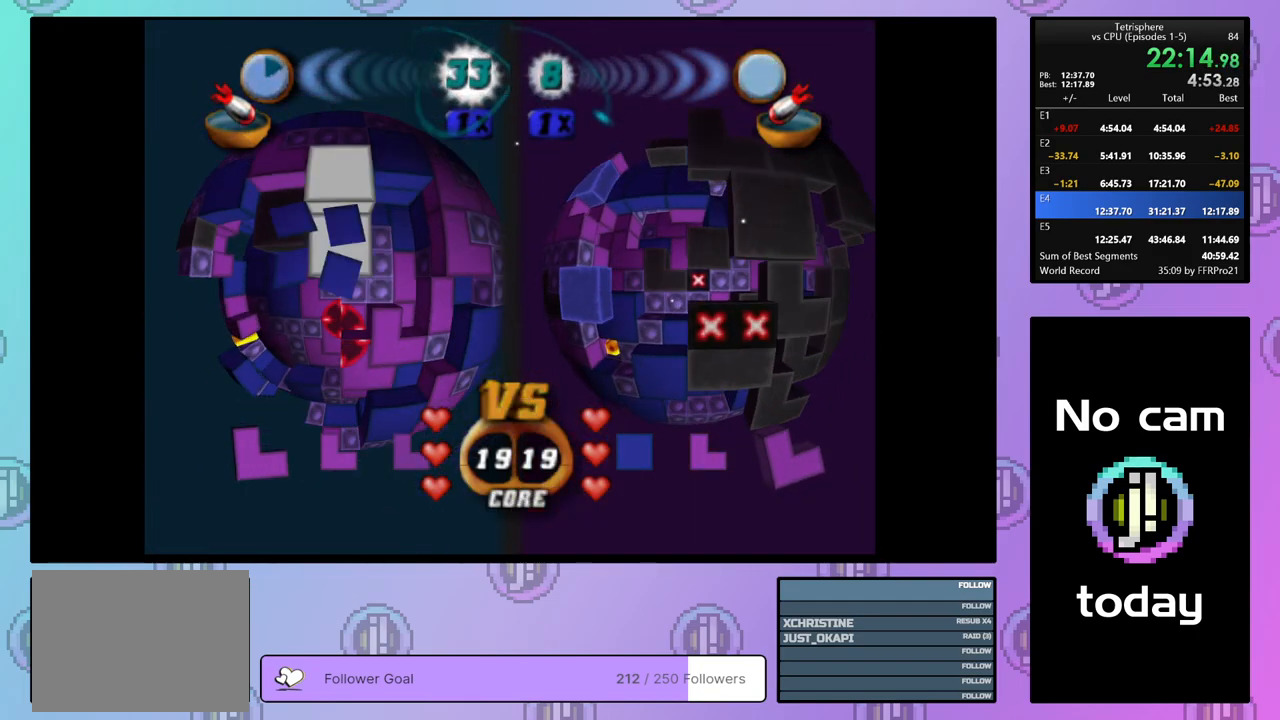
{"buttons": [], "right_stick": "center", "events": [[17, "DPAD_DOWN", "down"], [83, "DPAD_DOWN", "up"], [183, "DPAD_RIGHT", "down"], [283, "DPAD_RIGHT", "up"], [333, "DPAD_RIGHT", "down"], [417, "DPAD_RIGHT", "up"]]}
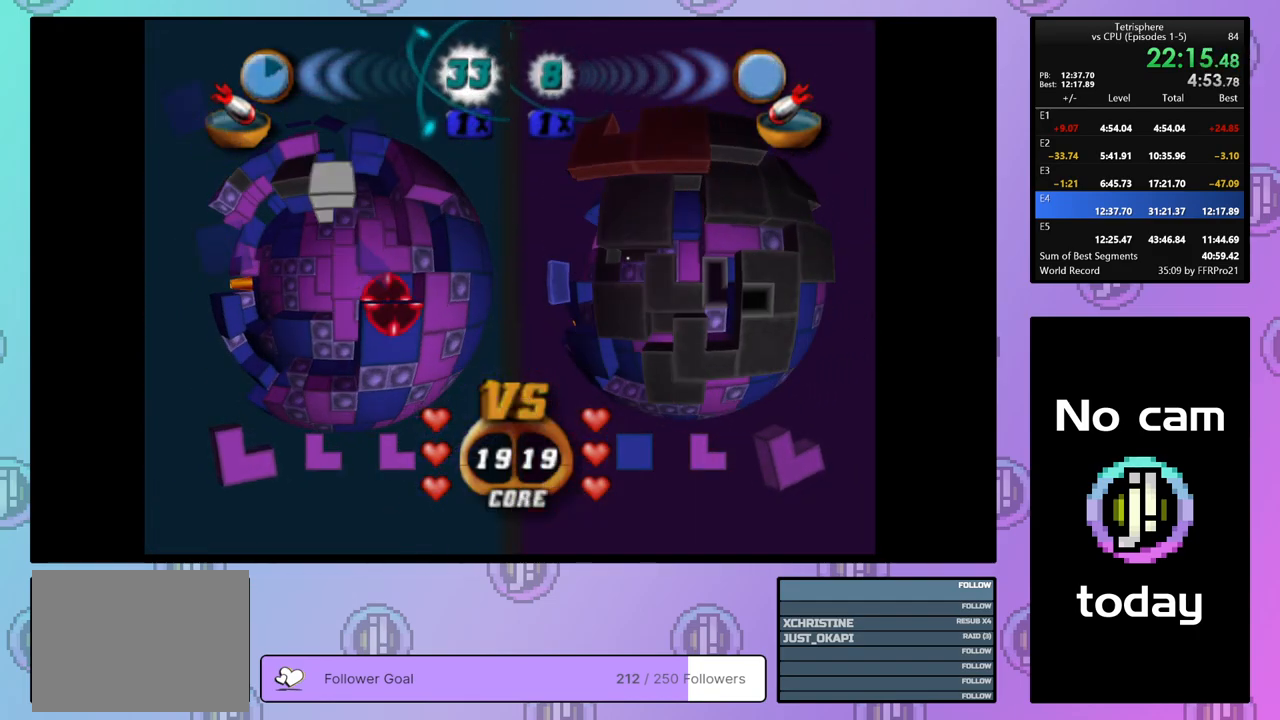
{"buttons": [], "right_stick": "center", "events": [[17, "DPAD_UP", "down"], [83, "DPAD_UP", "up"], [317, "DPAD_RIGHT", "down"], [400, "DPAD_RIGHT", "up"]]}
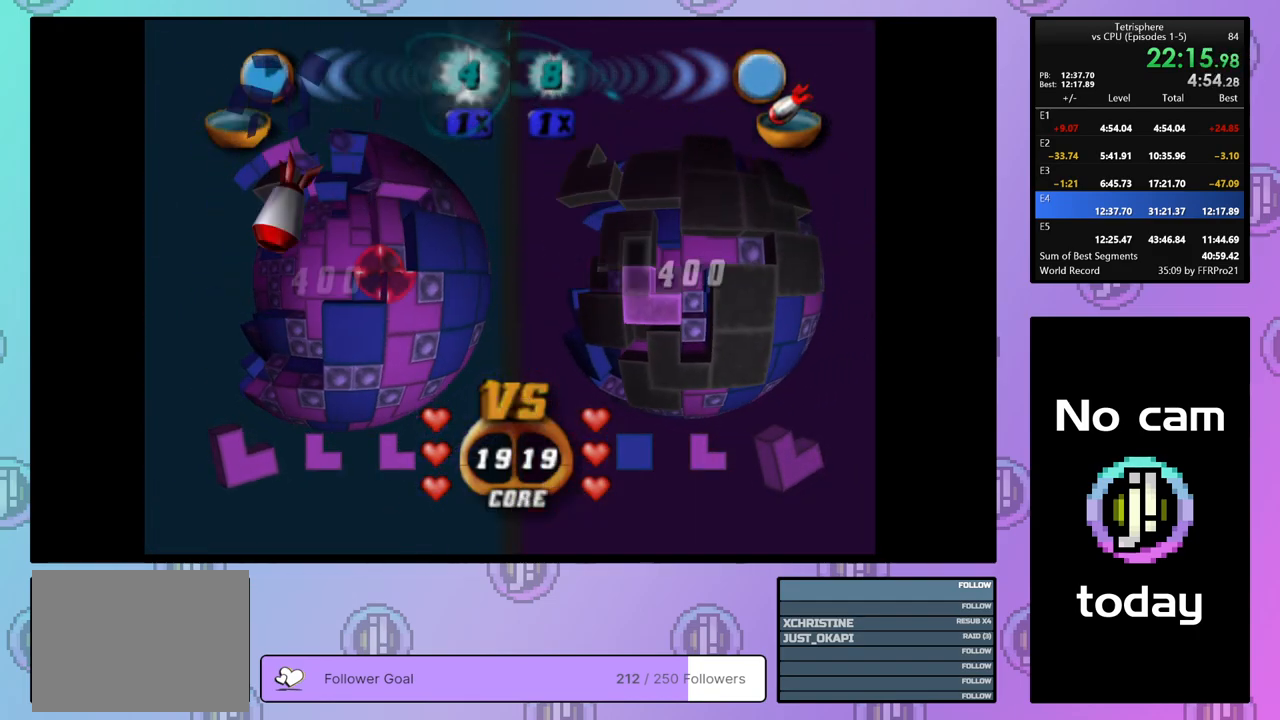
{"buttons": ["DPAD_UP"], "right_stick": "center", "events": [[250, "DPAD_LEFT", "down"], [300, "DPAD_LEFT", "up"], [433, "DPAD_UP", "down"]]}
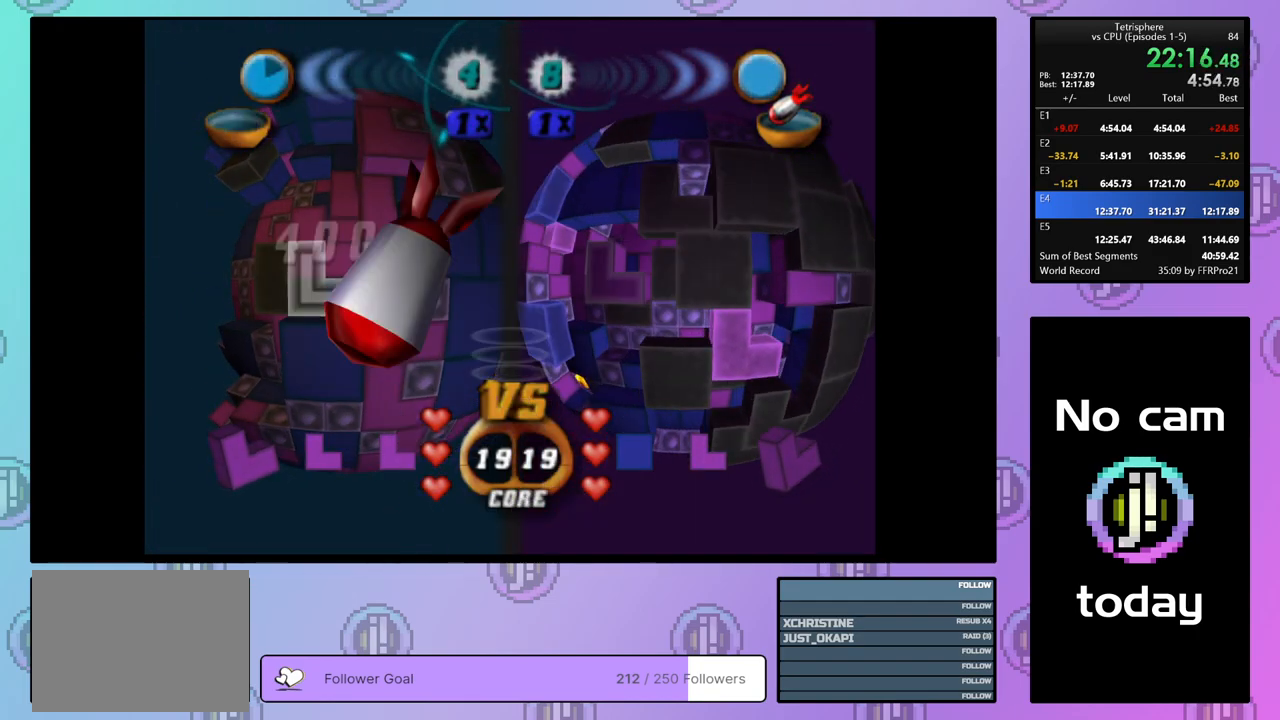
{"buttons": [], "right_stick": "center", "events": [[17, "DPAD_UP", "up"], [100, "CROSS", "down"], [233, "CROSS", "up"], [233, "DPAD_LEFT", "down"], [300, "DPAD_LEFT", "up"], [383, "DPAD_LEFT", "down"], [450, "DPAD_LEFT", "up"]]}
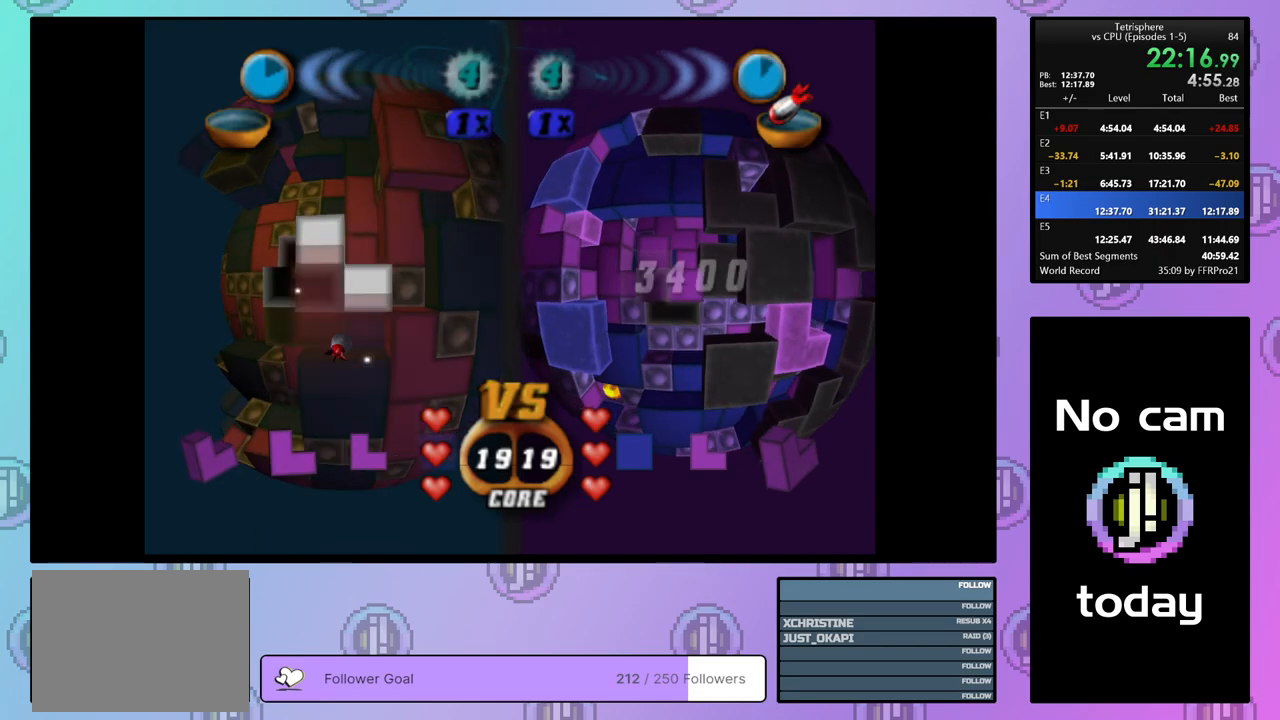
{"buttons": [], "right_stick": "center", "events": [[17, "DPAD_LEFT", "down"], [100, "DPAD_LEFT", "up"], [167, "DPAD_LEFT", "down"], [233, "DPAD_LEFT", "up"], [350, "DPAD_UP", "down"], [433, "DPAD_UP", "up"]]}
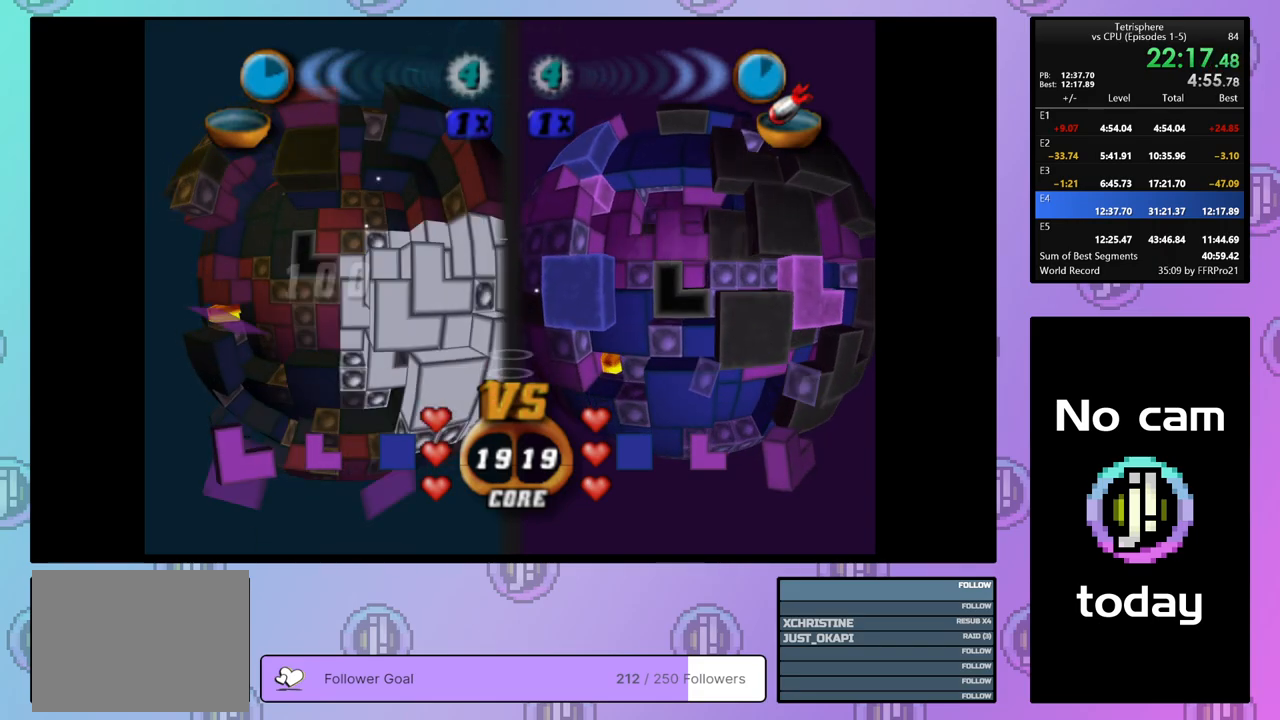
{"buttons": [], "right_stick": "center", "events": [[17, "DPAD_RIGHT", "down"], [117, "DPAD_RIGHT", "up"]]}
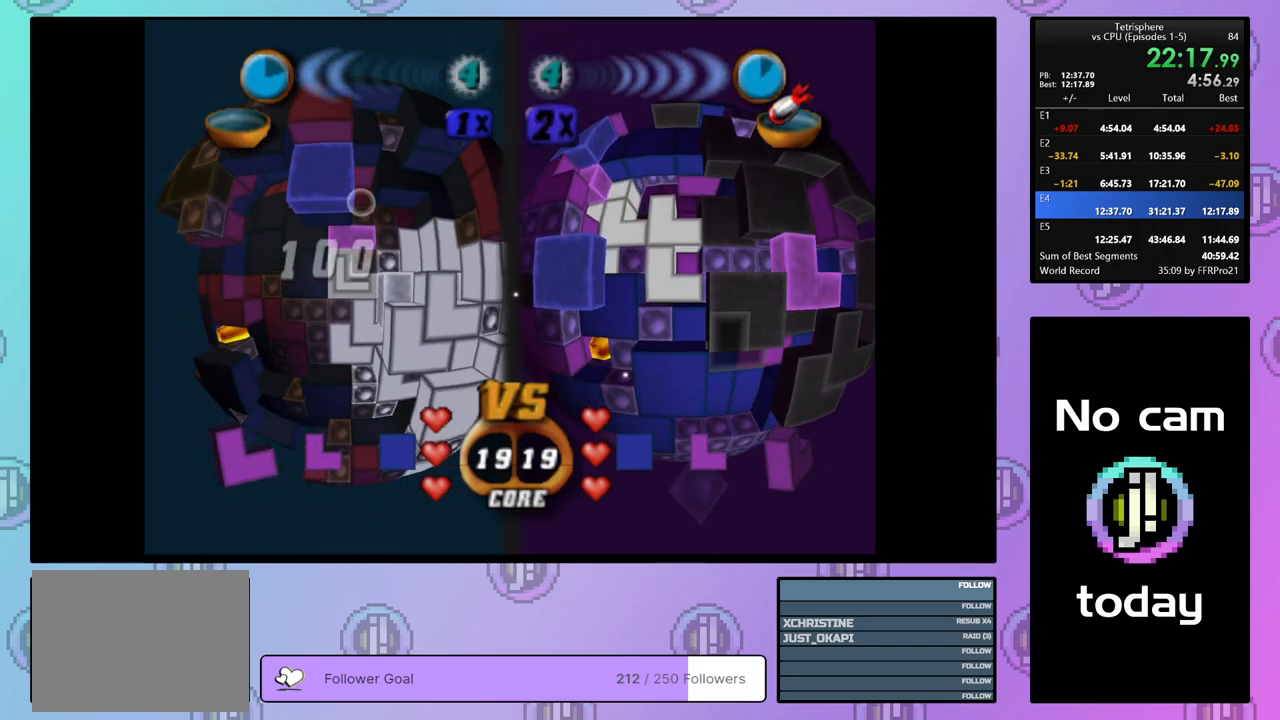
{"buttons": ["DPAD_LEFT"], "right_stick": "center", "events": [[83, "DPAD_LEFT", "down"], [133, "DPAD_LEFT", "up"], [317, "DPAD_RIGHT", "down"], [383, "DPAD_RIGHT", "up"], [500, "DPAD_LEFT", "down"]]}
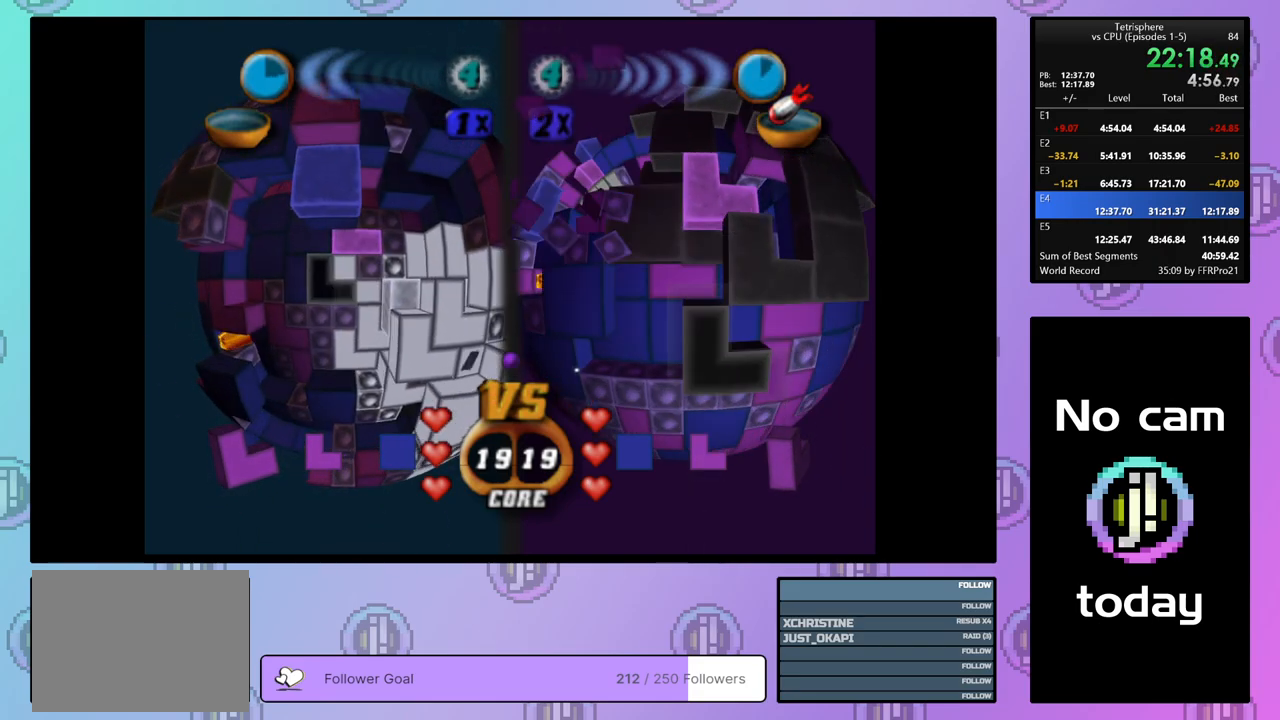
{"buttons": [], "right_stick": "center", "events": [[83, "DPAD_LEFT", "up"], [150, "DPAD_LEFT", "down"], [233, "DPAD_LEFT", "up"], [300, "DPAD_LEFT", "down"], [400, "DPAD_LEFT", "up"]]}
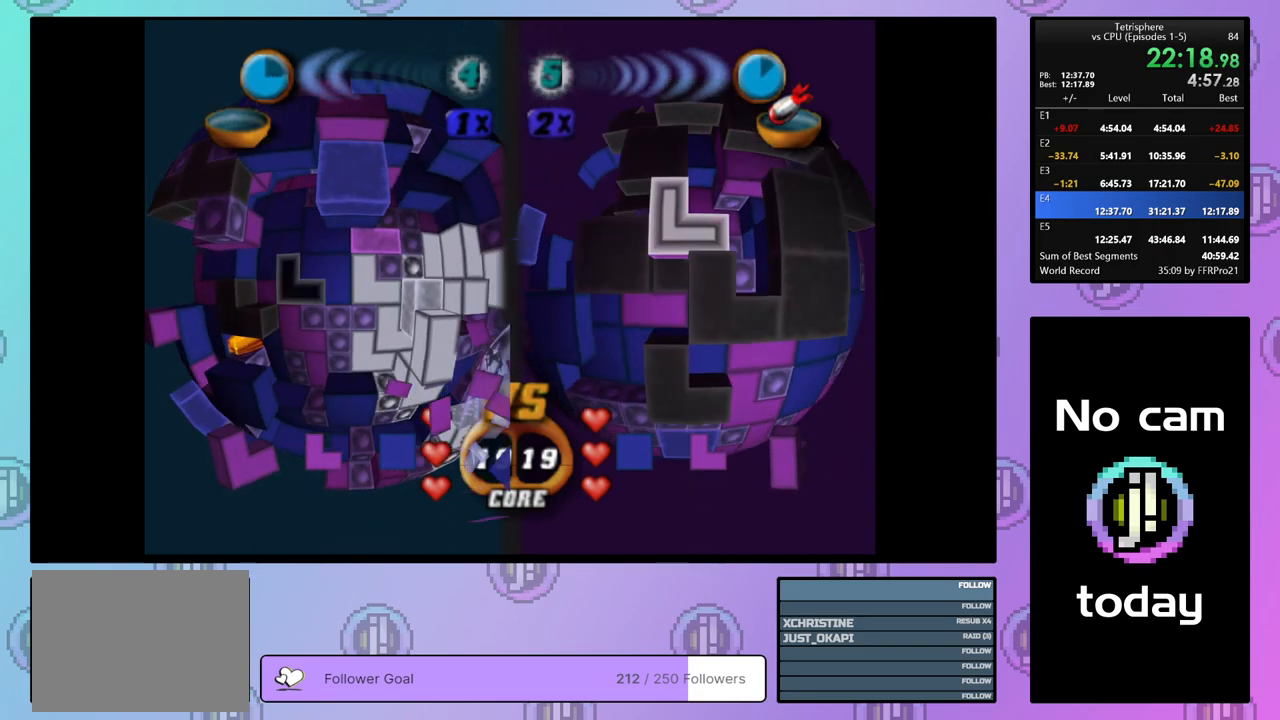
{"buttons": ["CROSS"], "right_stick": "center", "events": [[33, "DPAD_DOWN", "down"], [117, "DPAD_DOWN", "up"], [183, "DPAD_DOWN", "down"], [267, "DPAD_DOWN", "up"], [450, "CROSS", "down"]]}
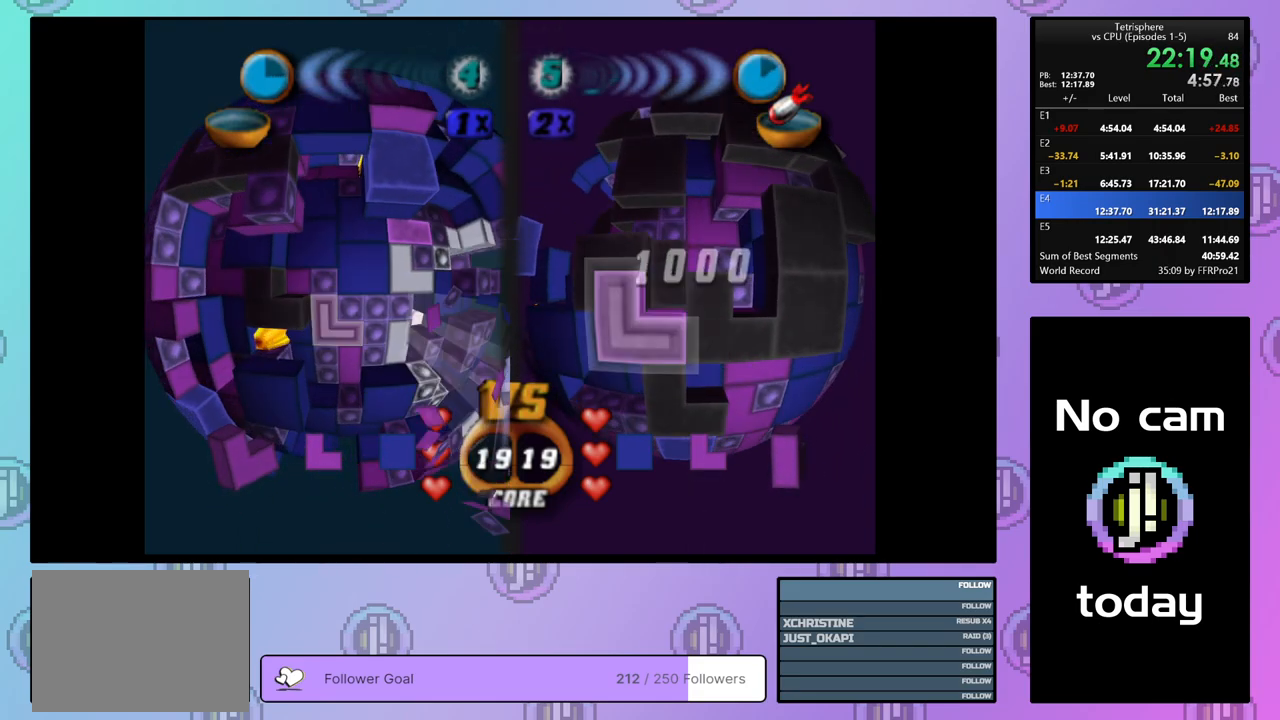
{"buttons": ["DPAD_UP"], "right_stick": "center", "events": [[100, "CROSS", "up"], [267, "DPAD_RIGHT", "down"], [350, "DPAD_RIGHT", "up"], [483, "DPAD_UP", "down"]]}
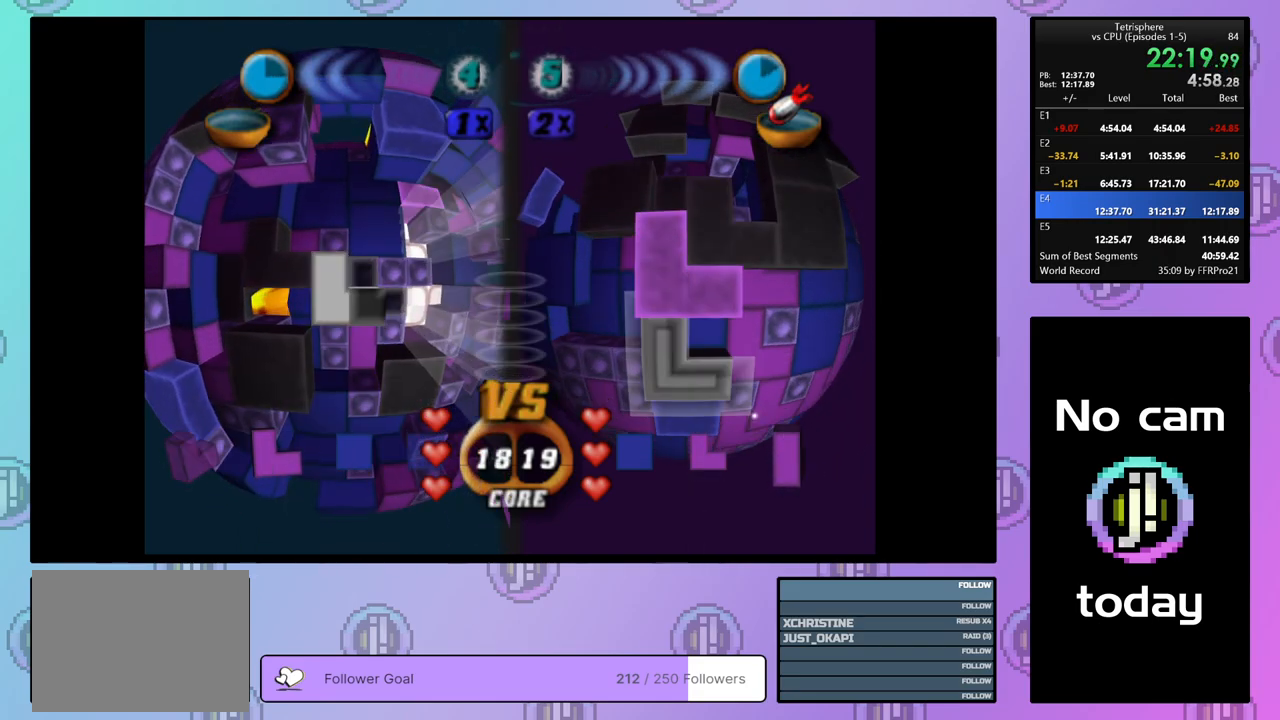
{"buttons": ["DPAD_RIGHT"], "right_stick": "center", "events": [[33, "DPAD_UP", "up"], [350, "DPAD_RIGHT", "down"], [417, "DPAD_RIGHT", "up"], [483, "DPAD_RIGHT", "down"]]}
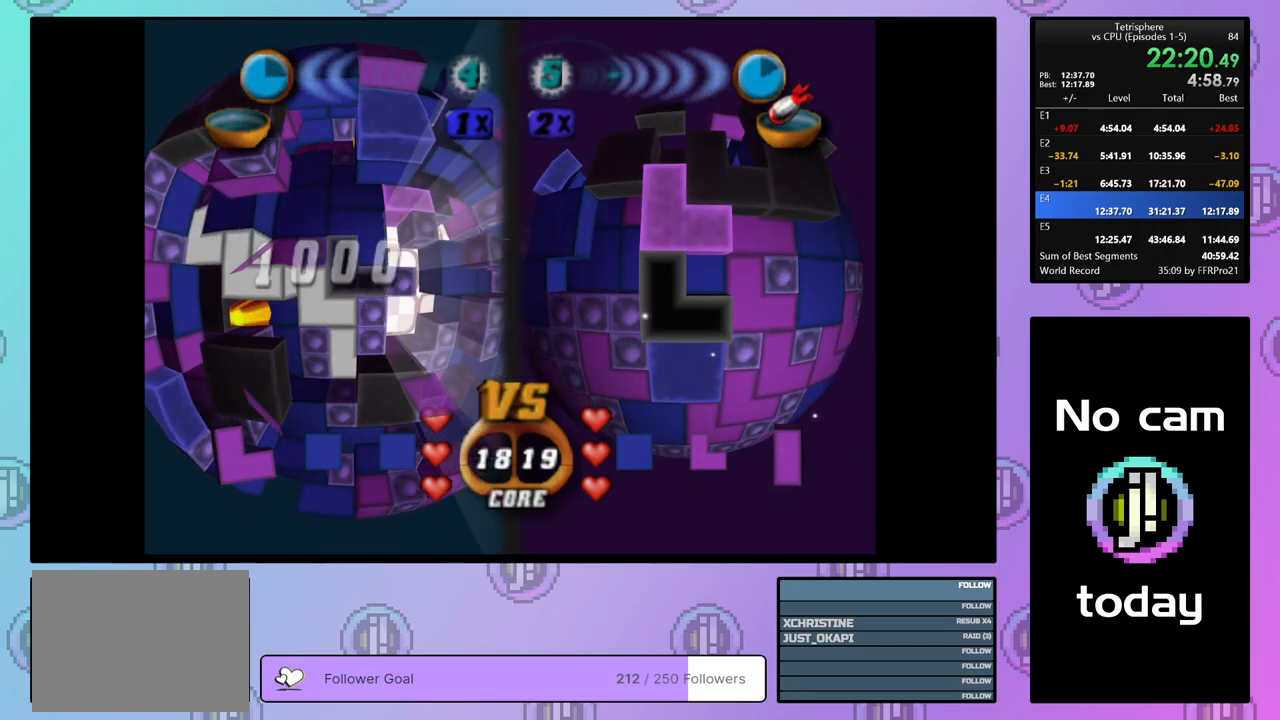
{"buttons": ["DPAD_UP"], "right_stick": "center", "events": [[83, "DPAD_RIGHT", "up"], [150, "DPAD_RIGHT", "down"], [250, "DPAD_RIGHT", "up"], [333, "DPAD_UP", "down"], [417, "DPAD_UP", "up"], [483, "DPAD_UP", "down"]]}
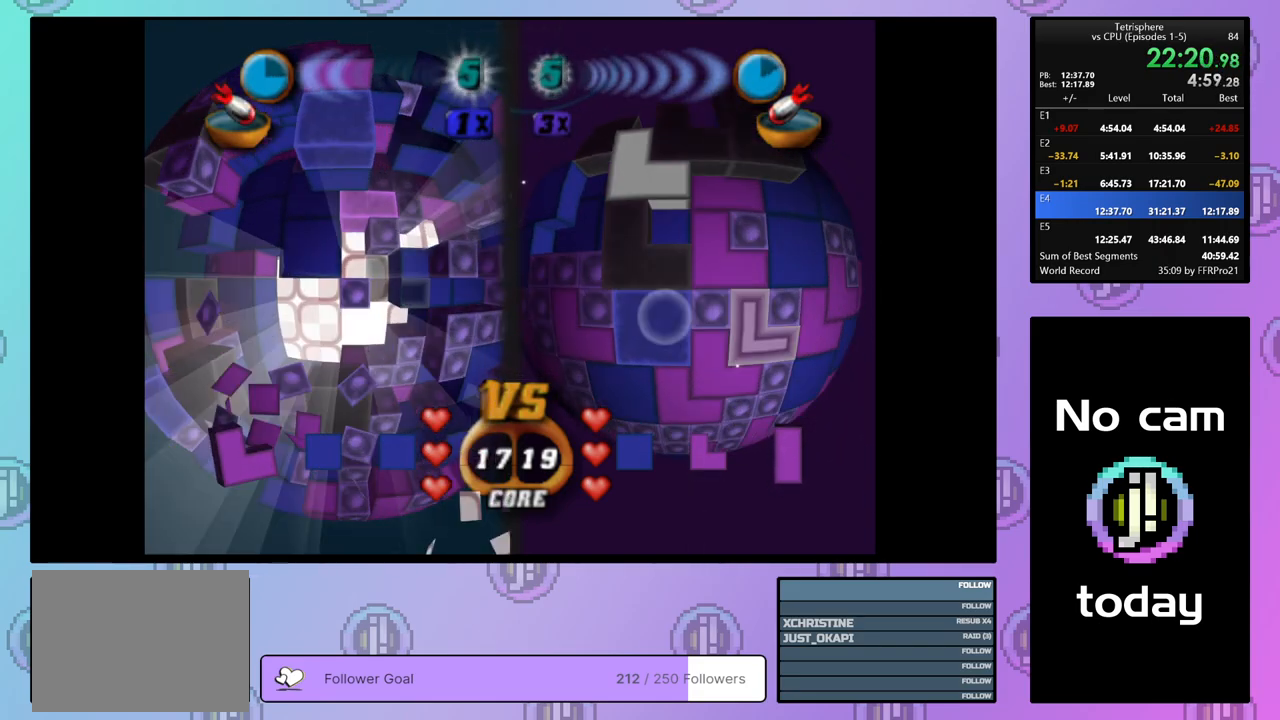
{"buttons": ["SQUARE"], "right_stick": "center", "events": [[67, "DPAD_UP", "up"], [117, "DPAD_UP", "down"], [233, "DPAD_UP", "up"], [317, "DPAD_LEFT", "down"], [400, "DPAD_LEFT", "up"], [433, "SQUARE", "down"]]}
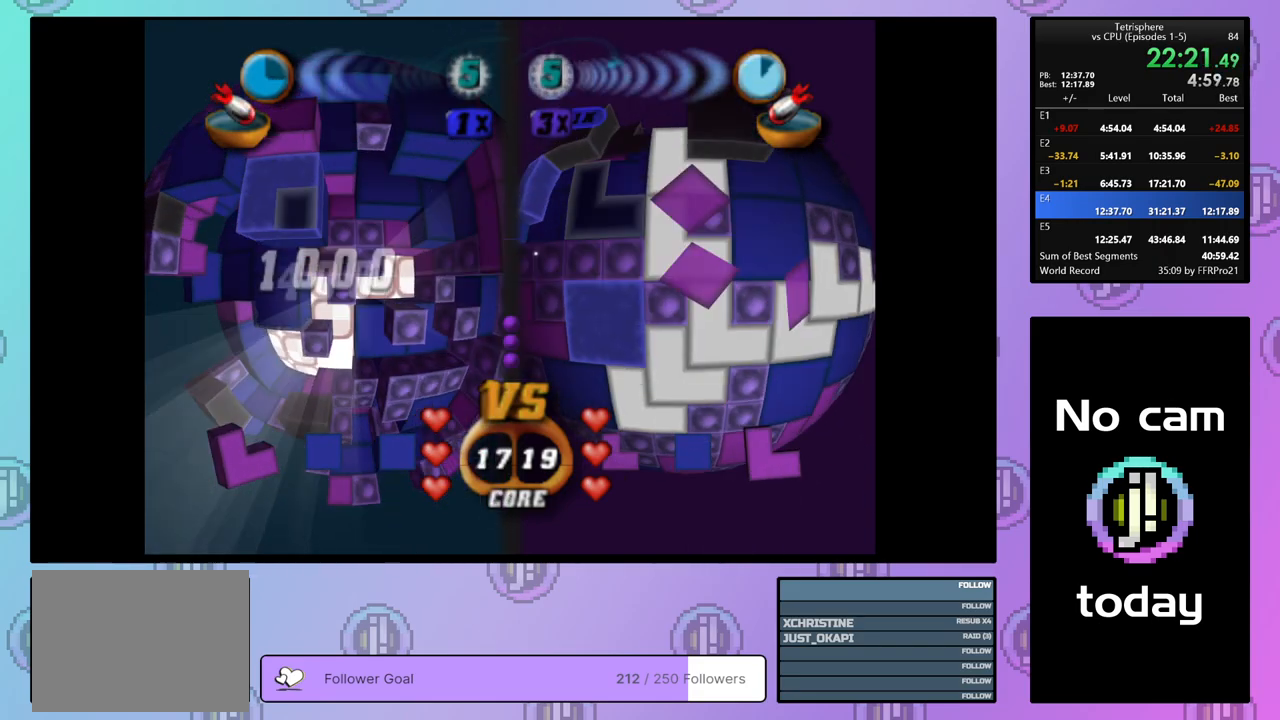
{"buttons": ["SQUARE"], "right_stick": "center", "events": [[33, "DPAD_DOWN", "down"], [117, "DPAD_DOWN", "up"], [233, "DPAD_RIGHT", "down"], [300, "DPAD_RIGHT", "up"], [367, "DPAD_RIGHT", "down"], [450, "DPAD_RIGHT", "up"]]}
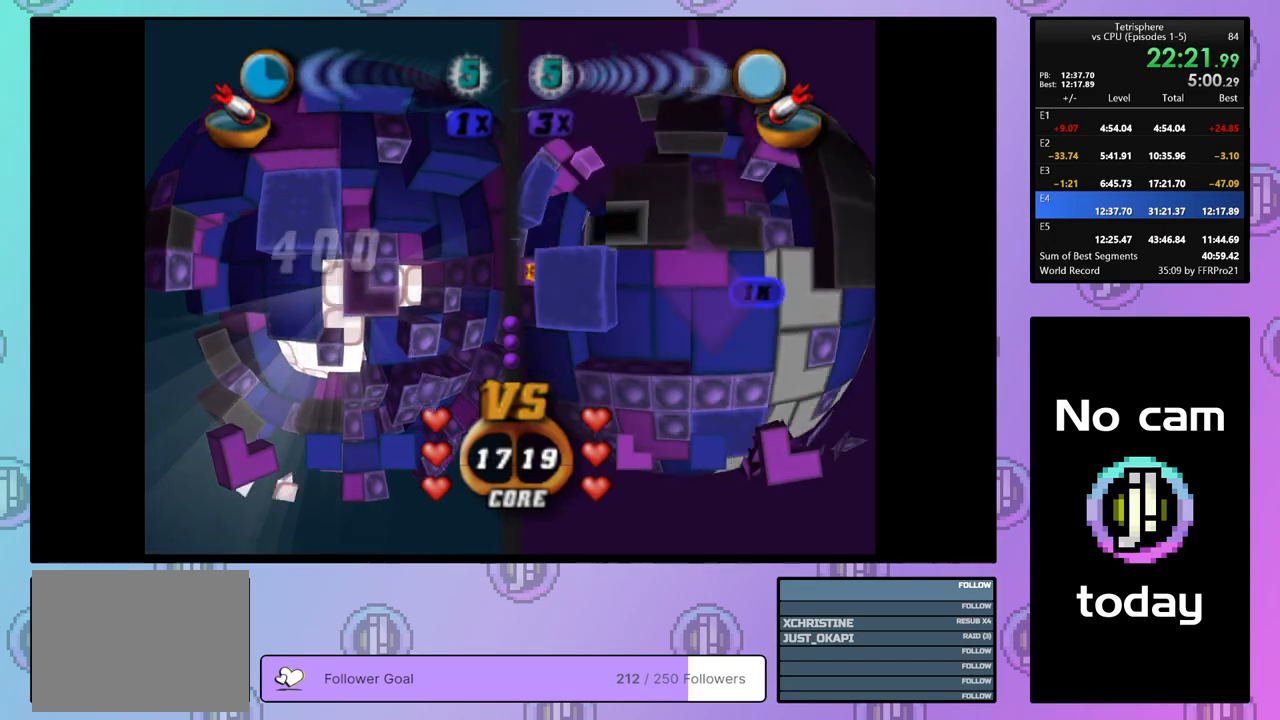
{"buttons": ["SQUARE"], "right_stick": "center", "events": [[83, "DPAD_UP", "down"], [167, "DPAD_UP", "up"]]}
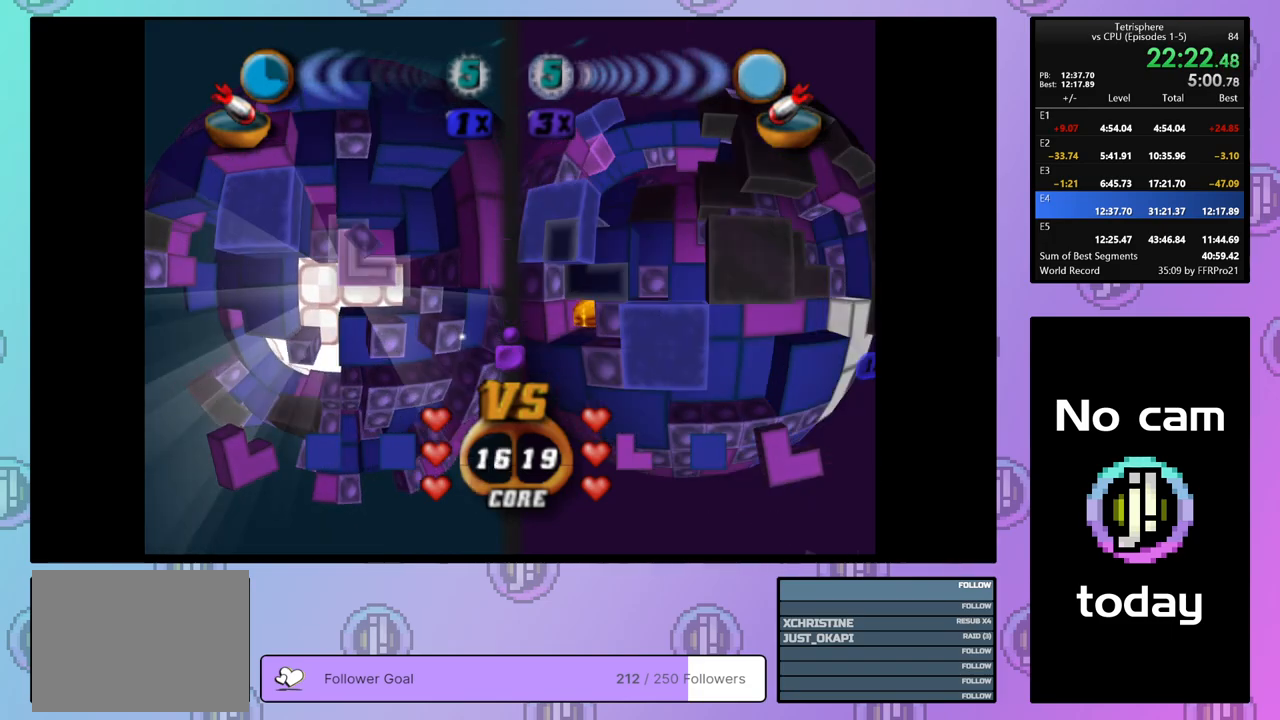
{"buttons": ["DPAD_LEFT"], "right_stick": "center", "events": [[50, "SQUARE", "up"], [183, "CROSS", "down"], [300, "CROSS", "up"], [317, "DPAD_LEFT", "down"], [400, "DPAD_LEFT", "up"], [483, "DPAD_LEFT", "down"]]}
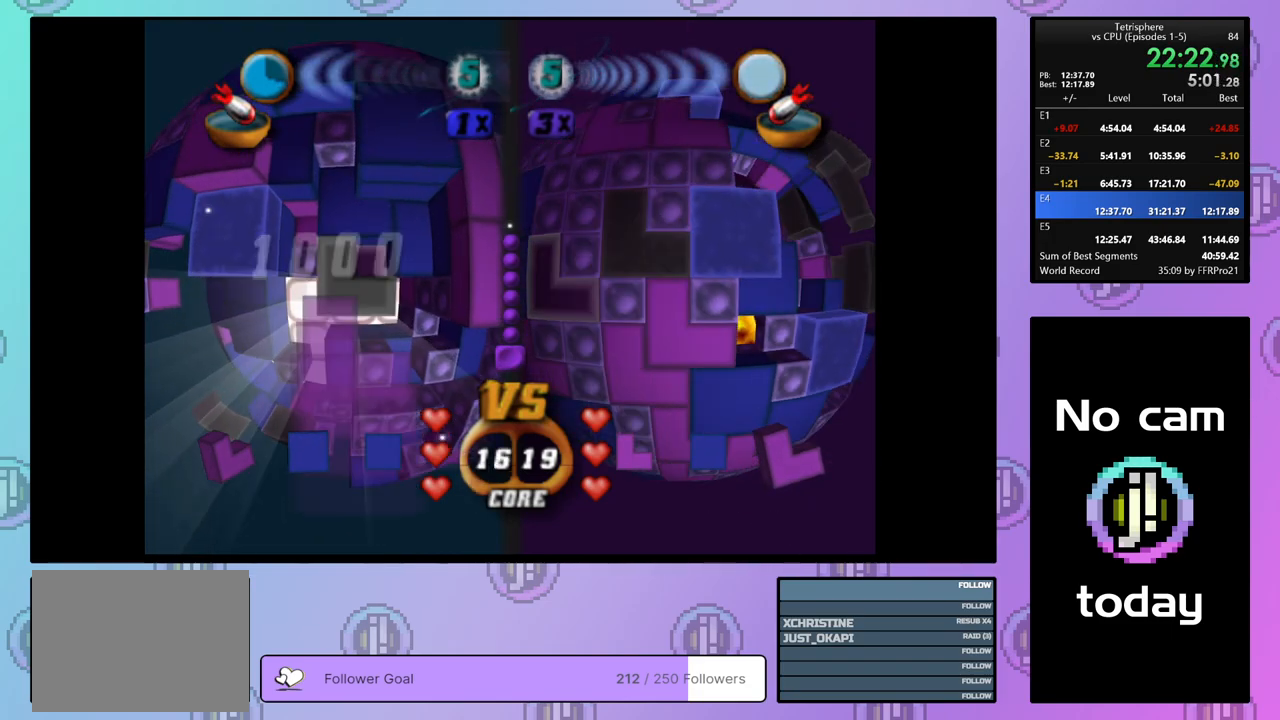
{"buttons": ["DPAD_DOWN"], "right_stick": "center", "events": [[50, "DPAD_LEFT", "up"], [117, "DPAD_LEFT", "down"], [217, "DPAD_LEFT", "up"], [350, "DPAD_DOWN", "down"], [433, "DPAD_DOWN", "up"], [500, "DPAD_DOWN", "down"]]}
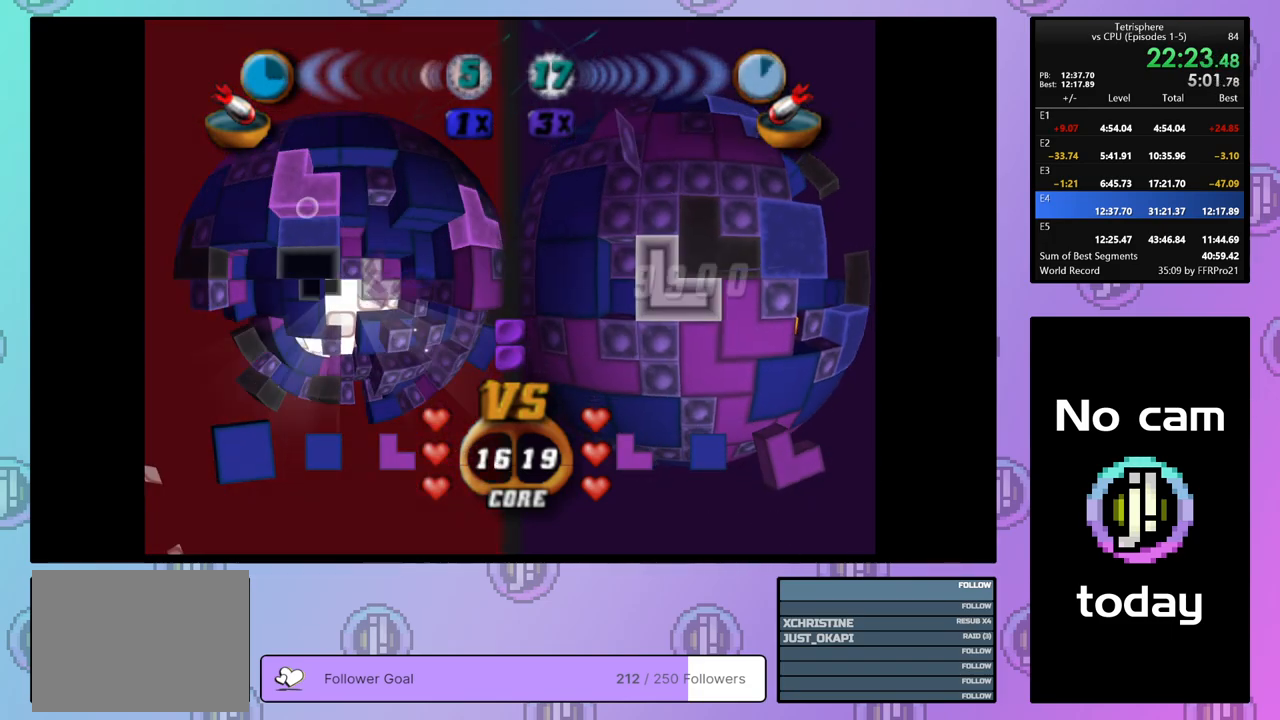
{"buttons": ["CROSS"], "right_stick": "center", "events": [[83, "DPAD_DOWN", "up"], [200, "DPAD_LEFT", "down"], [267, "DPAD_LEFT", "up"], [417, "CROSS", "down"]]}